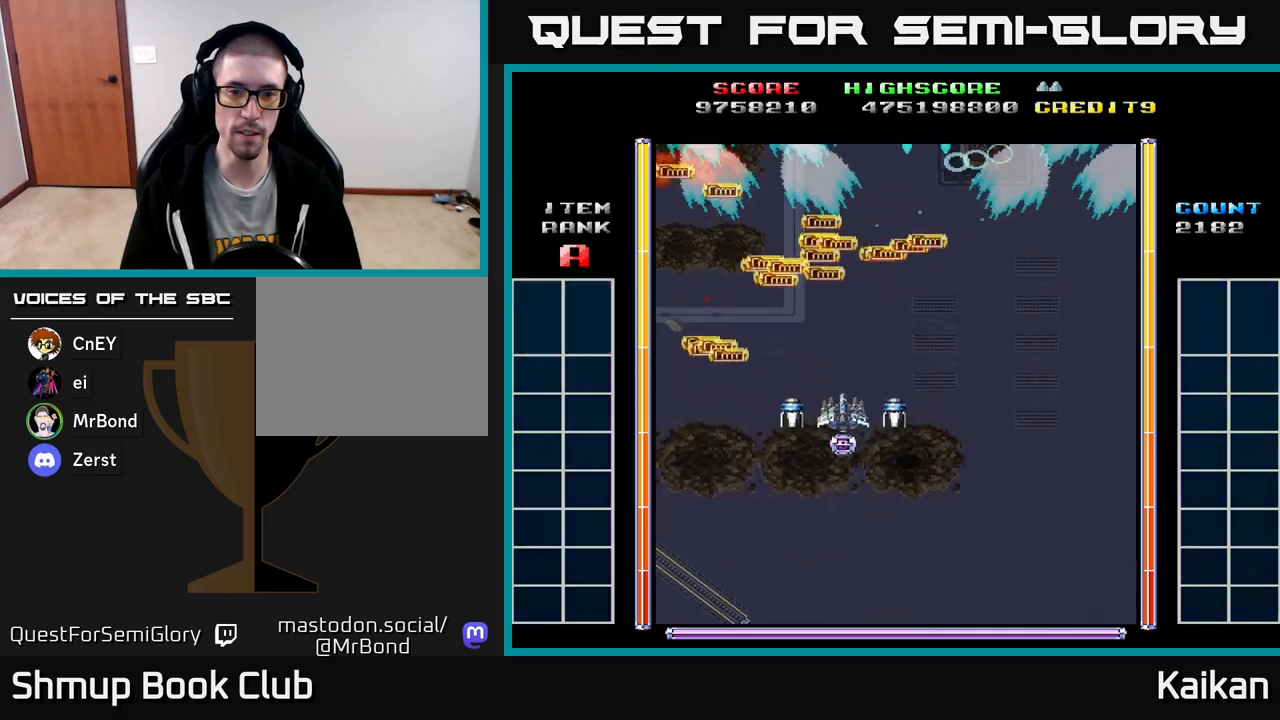
Gameplay with a controller (Xbox layout); each line is a JSON object with the inputs held at the frame after it. "events" lists button and stick changes between this image and that frame as [ms after this image, input, new state], when the widget could be followed in between. Not read: right_stick.
{"buttons": ["A", "DPAD_DOWN", "DPAD_RIGHT"], "left_stick": "up", "events": [[50, "DPAD_UP", "up"], [67, "DPAD_LEFT", "up"], [417, "DPAD_RIGHT", "down"], [433, "DPAD_DOWN", "down"], [467, "A", "down"]]}
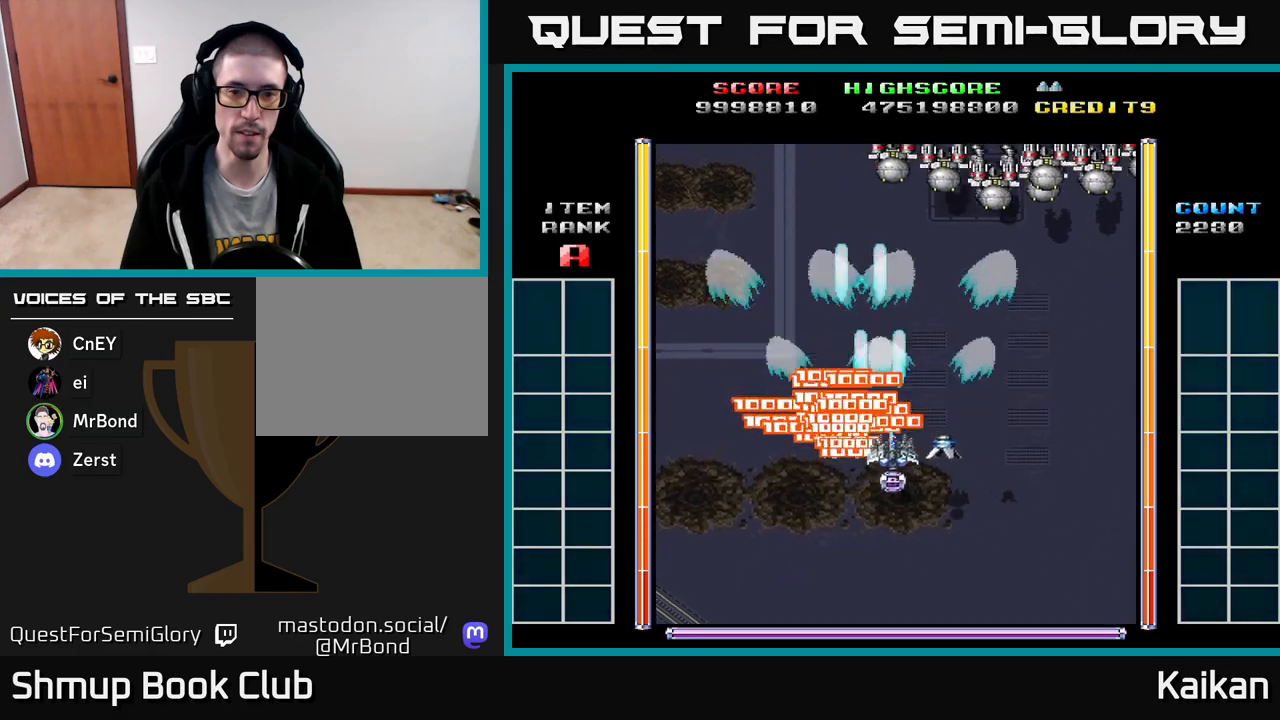
{"buttons": ["A", "DPAD_DOWN"], "left_stick": "up", "events": [[500, "DPAD_RIGHT", "up"]]}
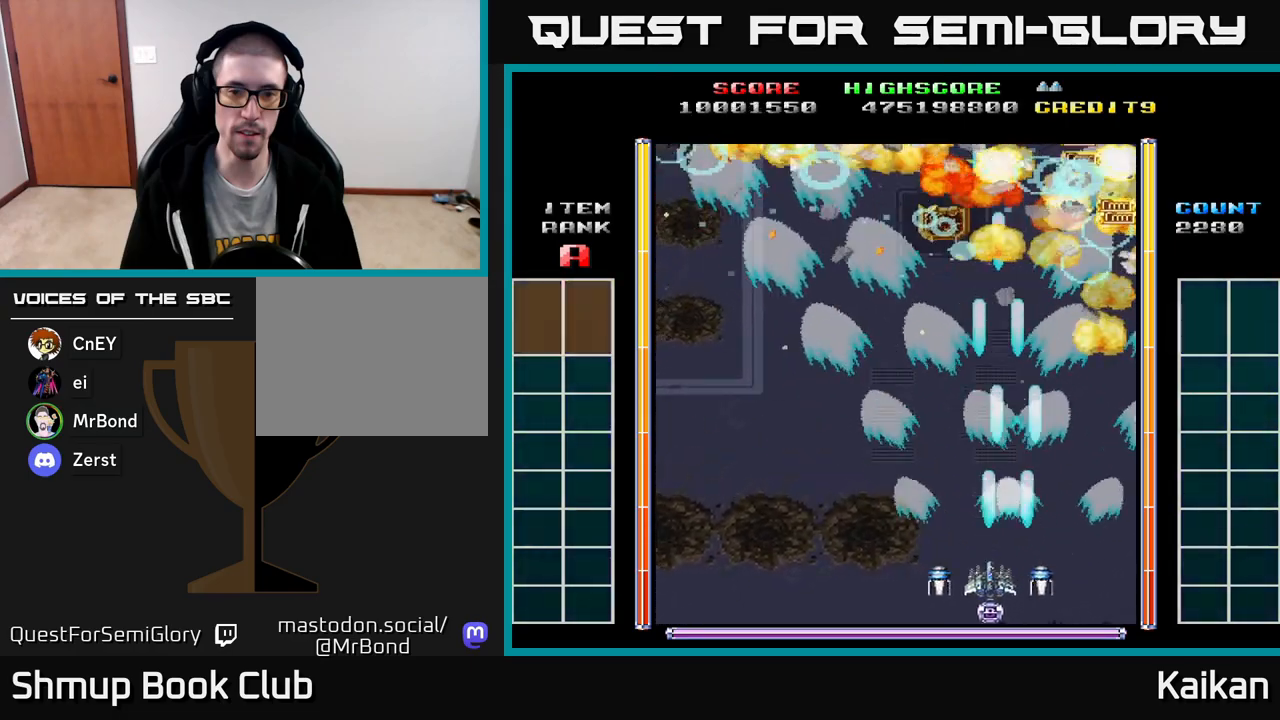
{"buttons": ["A", "DPAD_LEFT"], "left_stick": "up", "events": [[17, "DPAD_DOWN", "up"], [33, "DPAD_LEFT", "down"], [117, "DPAD_UP", "down"], [333, "DPAD_UP", "up"]]}
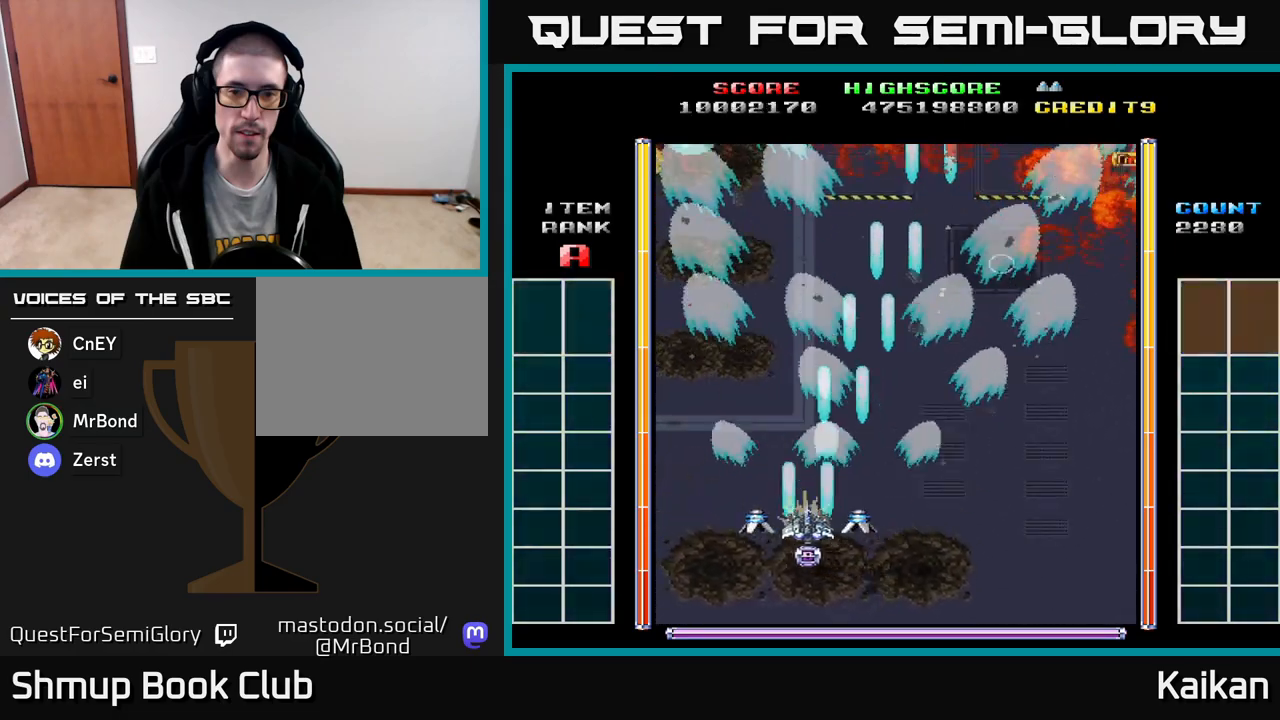
{"buttons": ["DPAD_RIGHT"], "left_stick": "up", "events": [[233, "DPAD_UP", "down"], [283, "DPAD_LEFT", "up"], [317, "A", "up"], [333, "DPAD_RIGHT", "down"], [450, "DPAD_UP", "up"]]}
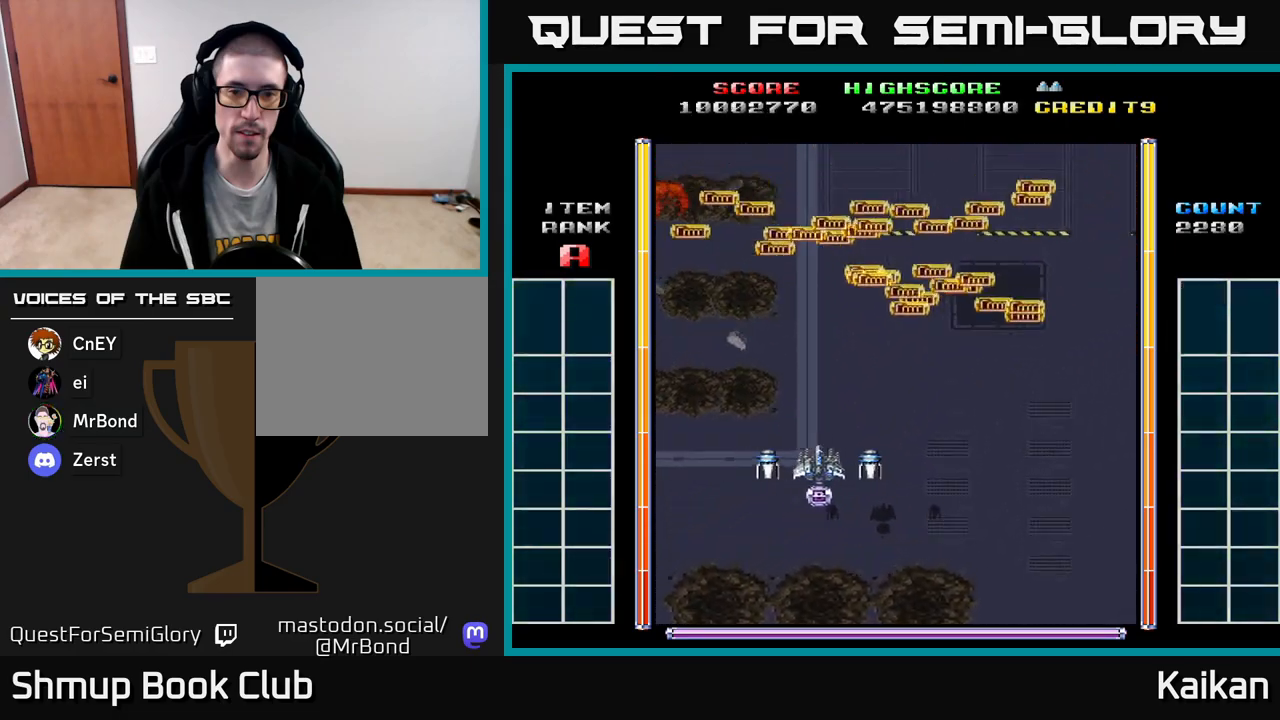
{"buttons": ["A", "DPAD_UP", "DPAD_RIGHT"], "left_stick": "up", "events": [[317, "DPAD_UP", "down"], [400, "A", "down"]]}
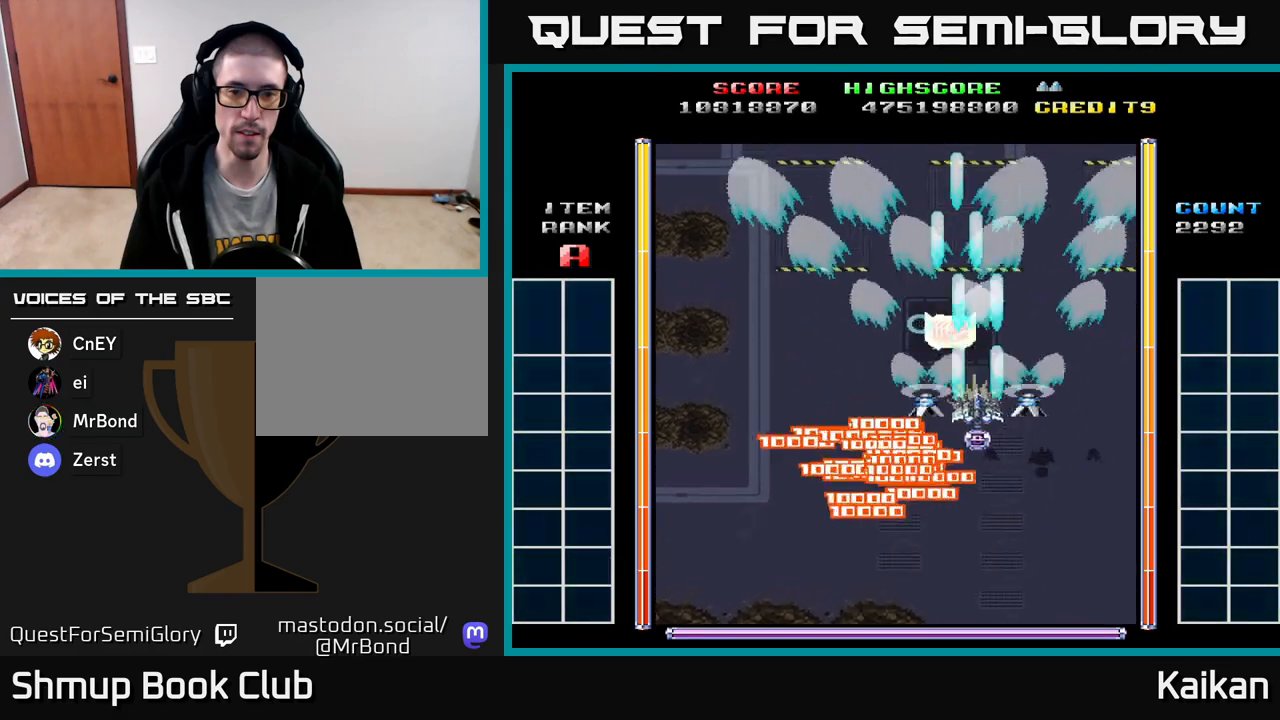
{"buttons": ["DPAD_UP"], "left_stick": "up", "events": [[17, "DPAD_RIGHT", "up"], [17, "DPAD_UP", "up"], [317, "A", "up"], [317, "DPAD_LEFT", "down"], [383, "DPAD_UP", "down"], [400, "DPAD_LEFT", "up"]]}
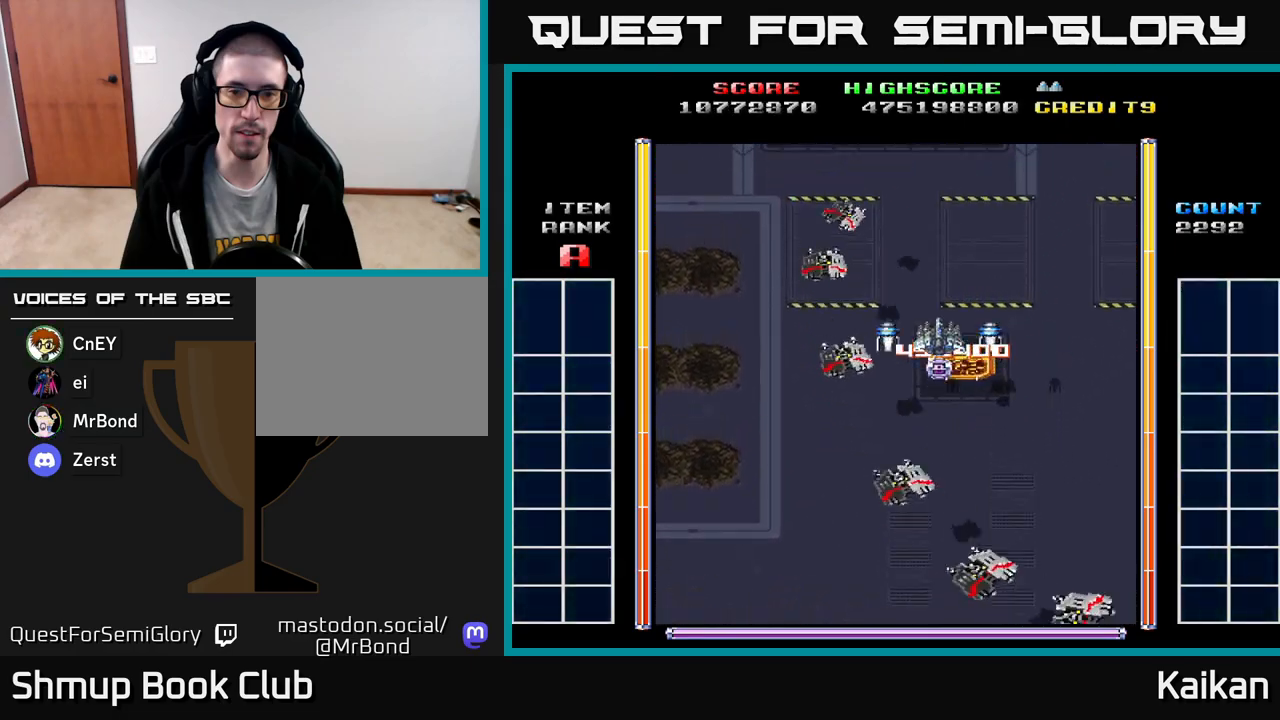
{"buttons": [], "left_stick": "up", "events": [[100, "DPAD_LEFT", "down"], [117, "DPAD_UP", "up"], [183, "DPAD_DOWN", "down"], [267, "DPAD_LEFT", "up"], [433, "DPAD_DOWN", "up"]]}
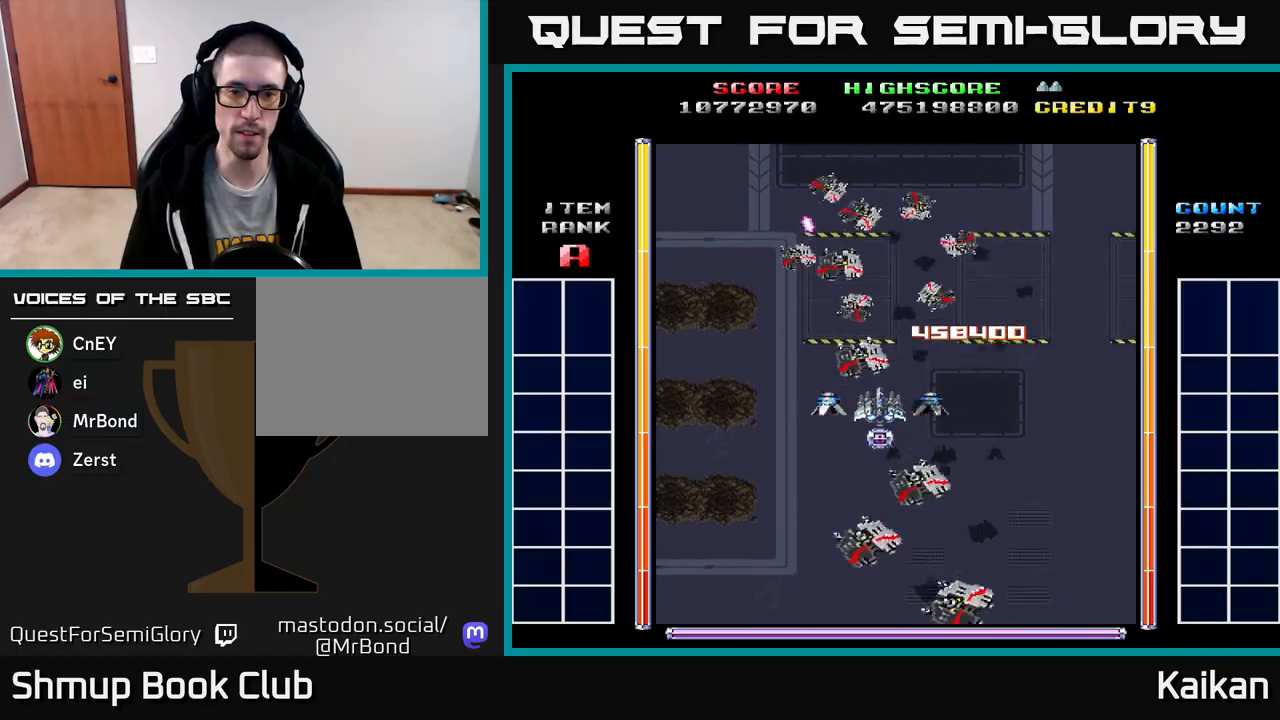
{"buttons": ["A"], "left_stick": "up", "events": [[100, "DPAD_DOWN", "down"], [267, "B", "down"], [350, "DPAD_DOWN", "up"], [367, "B", "up"], [417, "A", "down"]]}
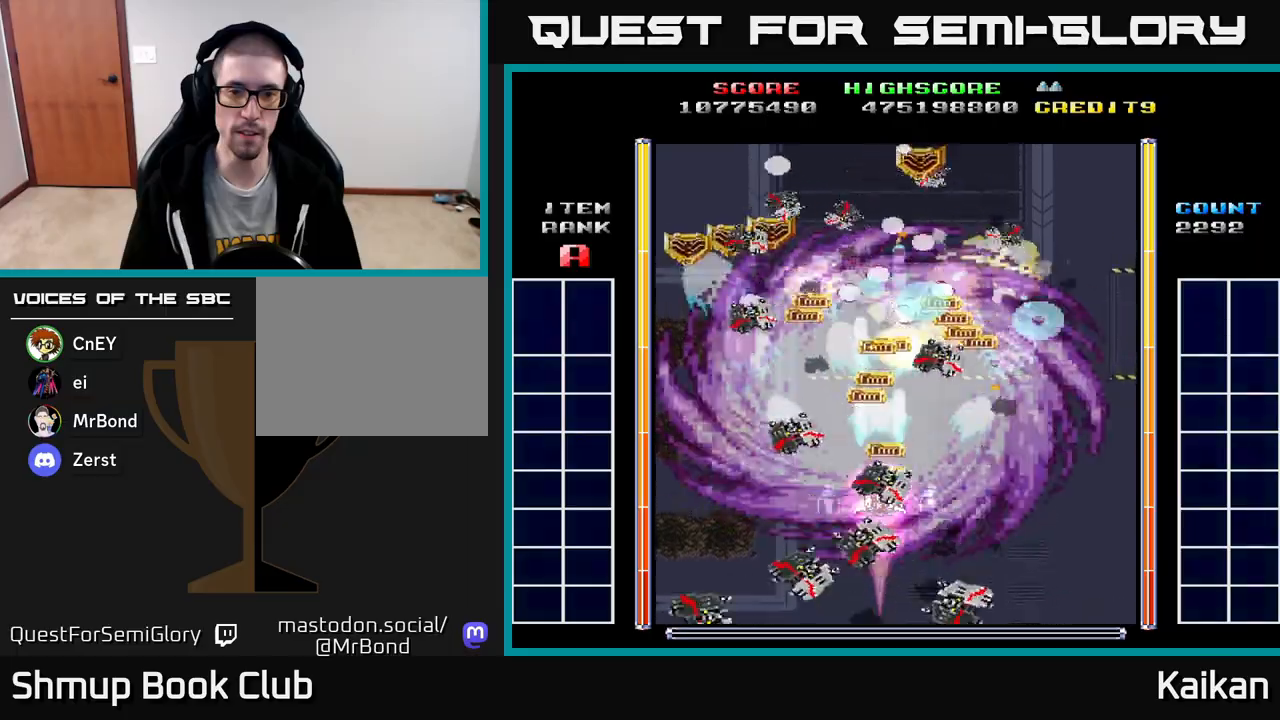
{"buttons": ["A", "DPAD_DOWN"], "left_stick": "up", "events": [[117, "DPAD_DOWN", "down"]]}
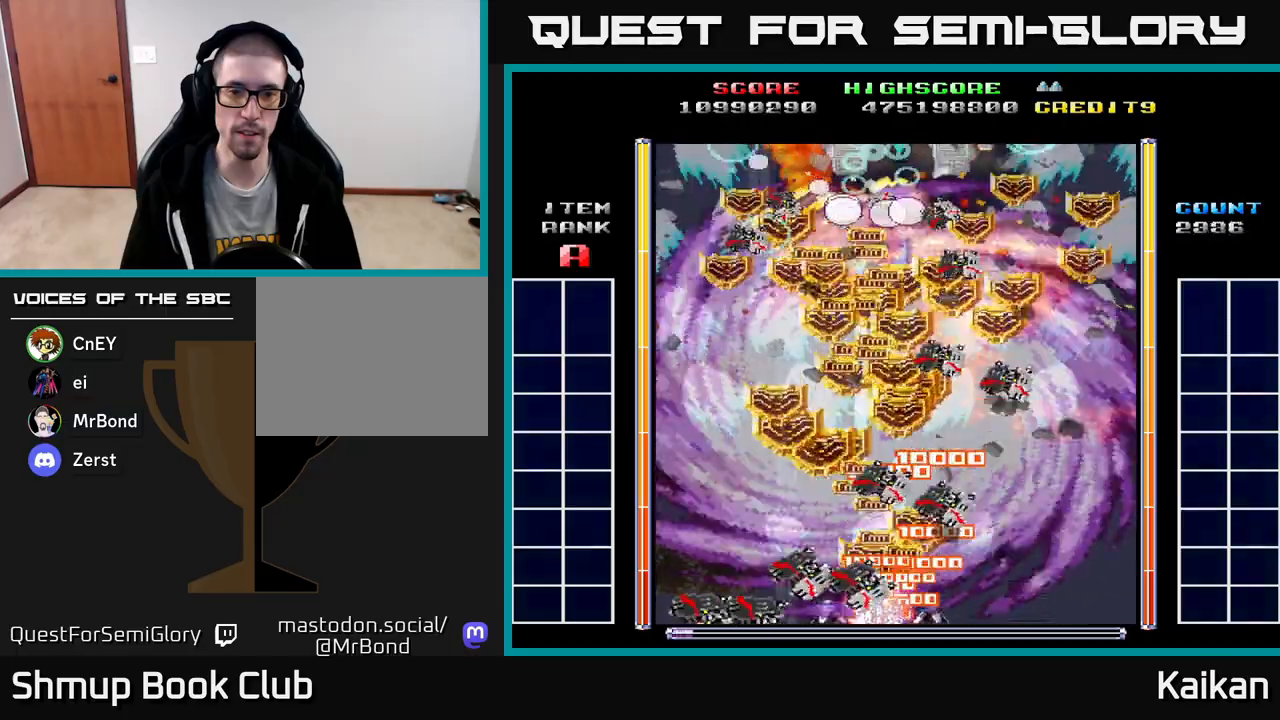
{"buttons": ["A"], "left_stick": "up", "events": [[17, "DPAD_DOWN", "up"]]}
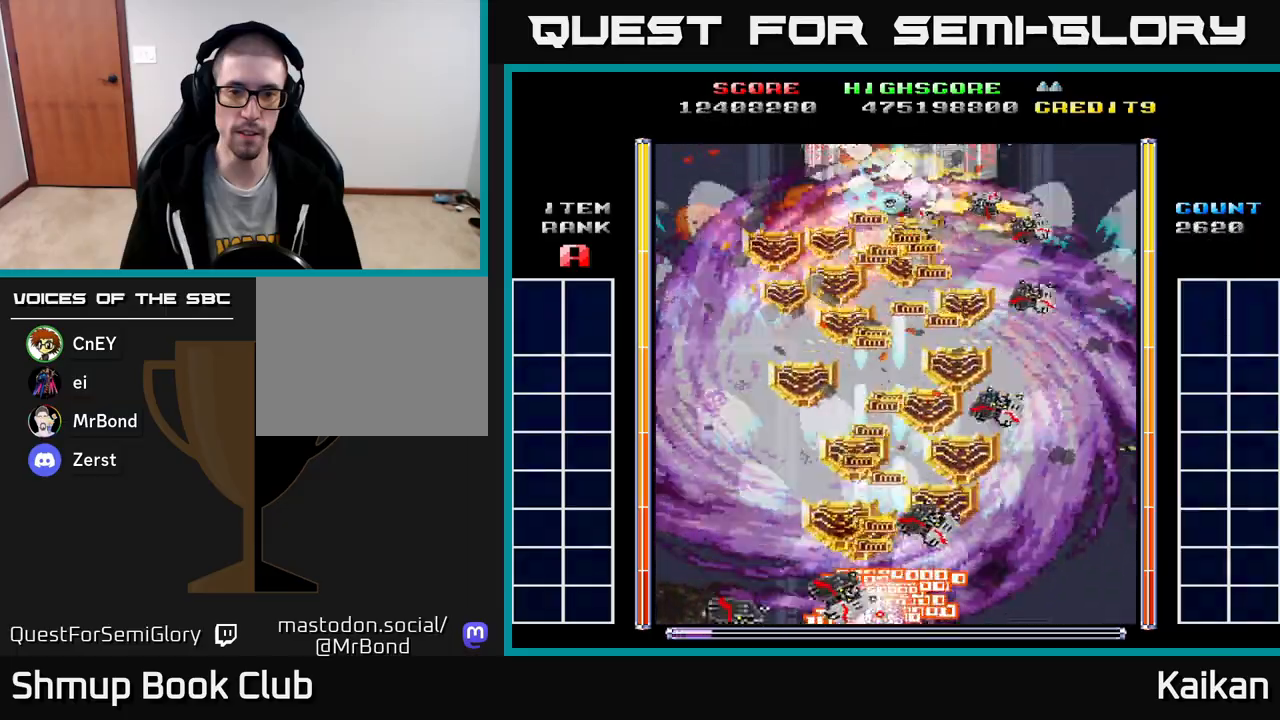
{"buttons": ["A", "X", "DPAD_UP"], "left_stick": "up", "events": [[17, "X", "down"], [283, "DPAD_UP", "down"]]}
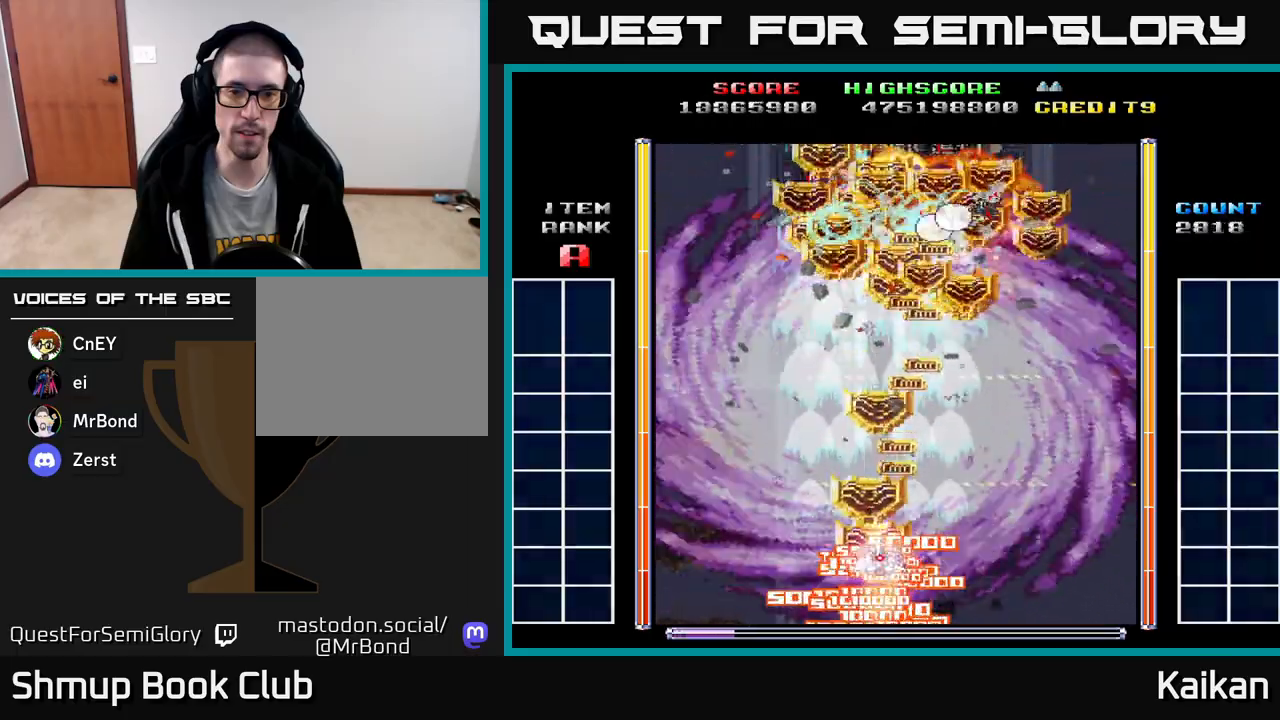
{"buttons": ["A", "X", "DPAD_UP"], "left_stick": "up", "events": []}
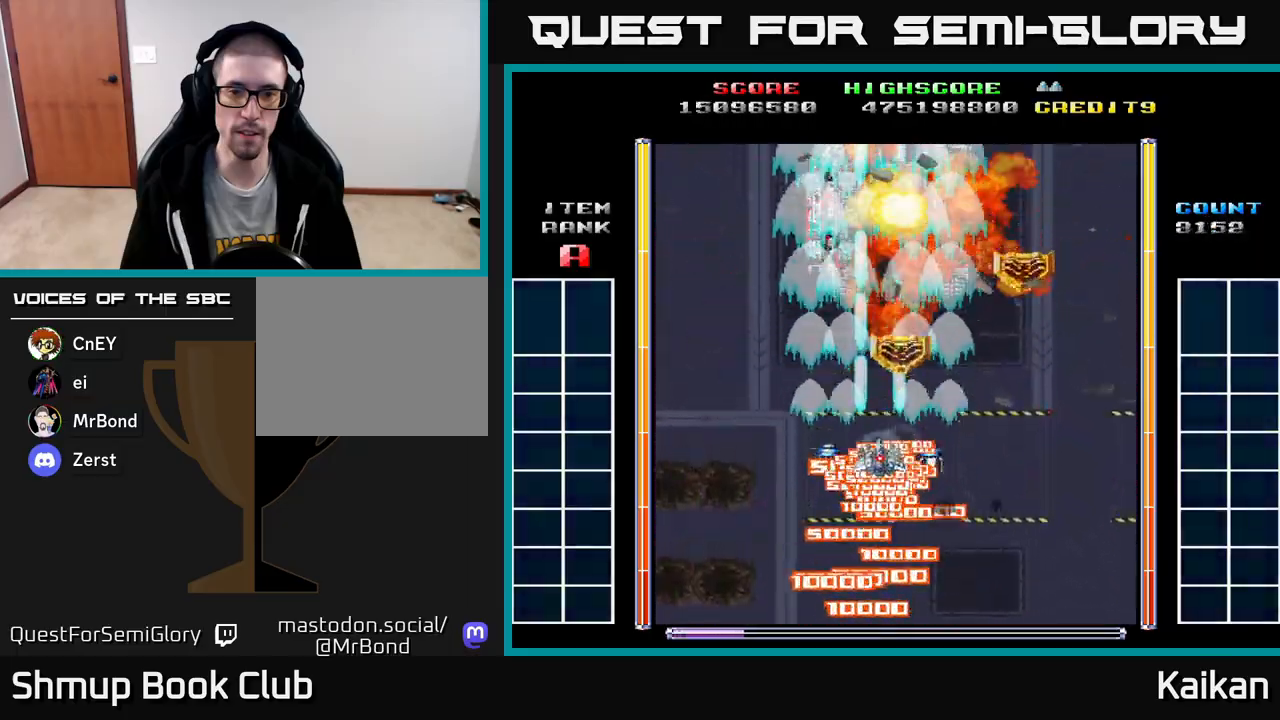
{"buttons": ["A", "DPAD_LEFT"], "left_stick": "up", "events": [[100, "DPAD_RIGHT", "down"], [200, "X", "up"], [233, "DPAD_UP", "up"], [400, "DPAD_RIGHT", "up"], [433, "DPAD_UP", "down"], [450, "DPAD_LEFT", "down"], [483, "DPAD_UP", "up"]]}
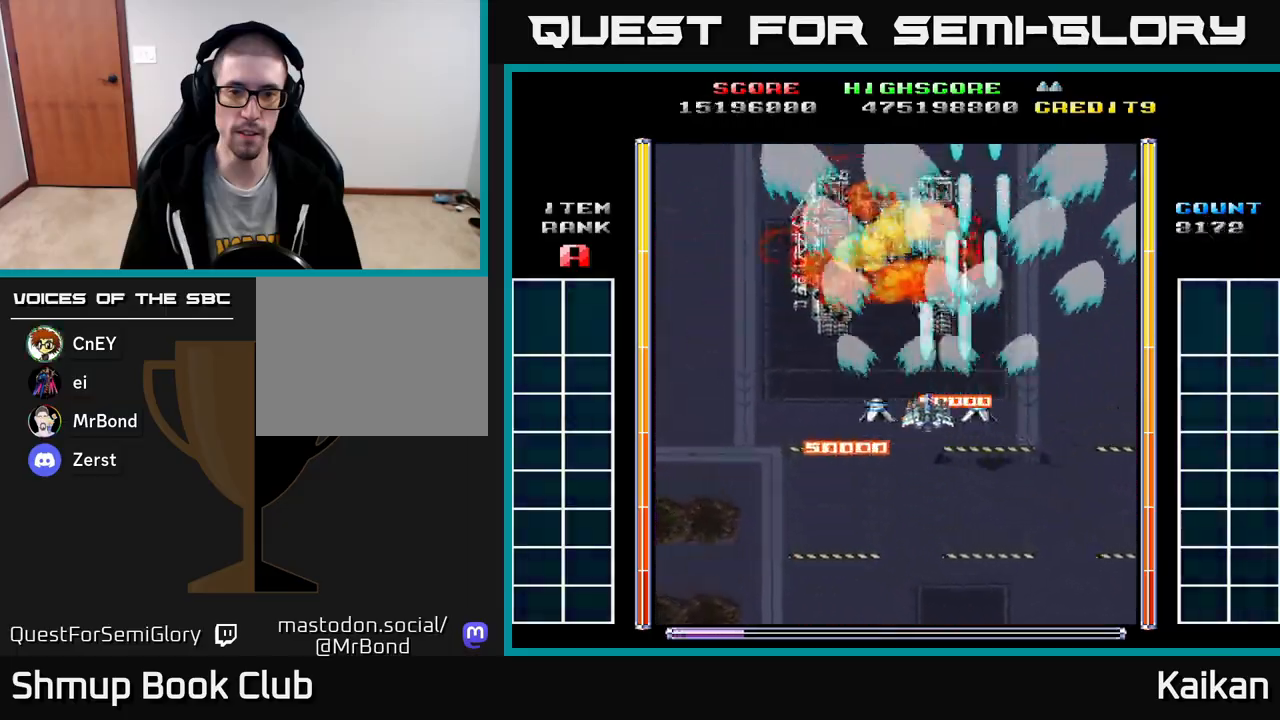
{"buttons": ["A"], "left_stick": "up", "events": [[133, "DPAD_DOWN", "down"], [167, "DPAD_LEFT", "up"], [250, "DPAD_DOWN", "up"]]}
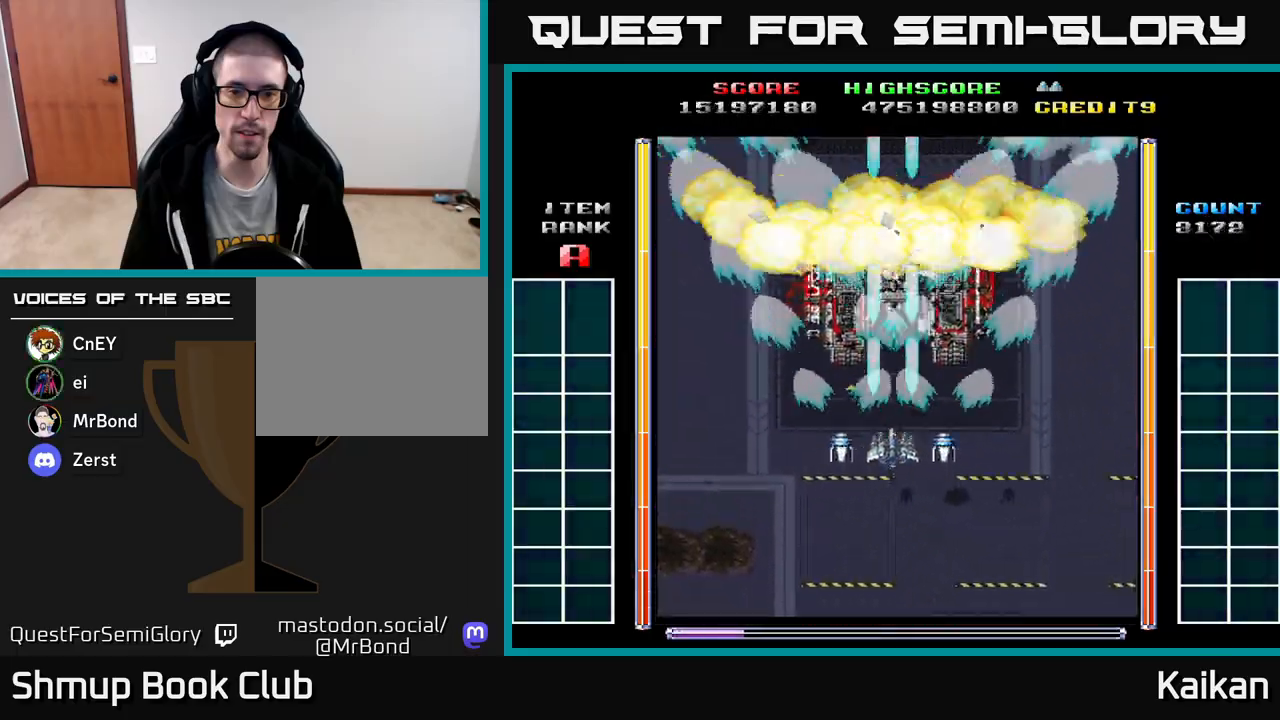
{"buttons": [], "left_stick": "up", "events": [[233, "A", "up"]]}
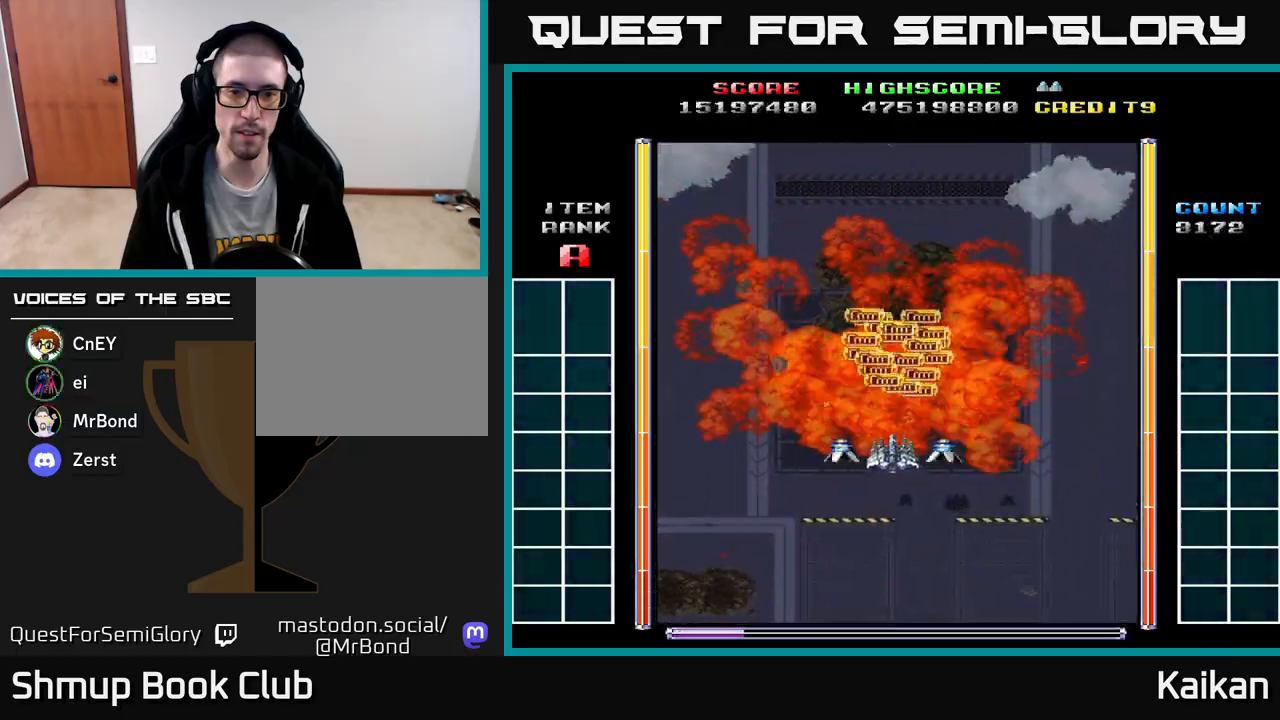
{"buttons": ["A", "DPAD_DOWN"], "left_stick": "up", "events": [[117, "DPAD_UP", "down"], [267, "A", "down"], [283, "DPAD_UP", "up"], [317, "DPAD_DOWN", "down"]]}
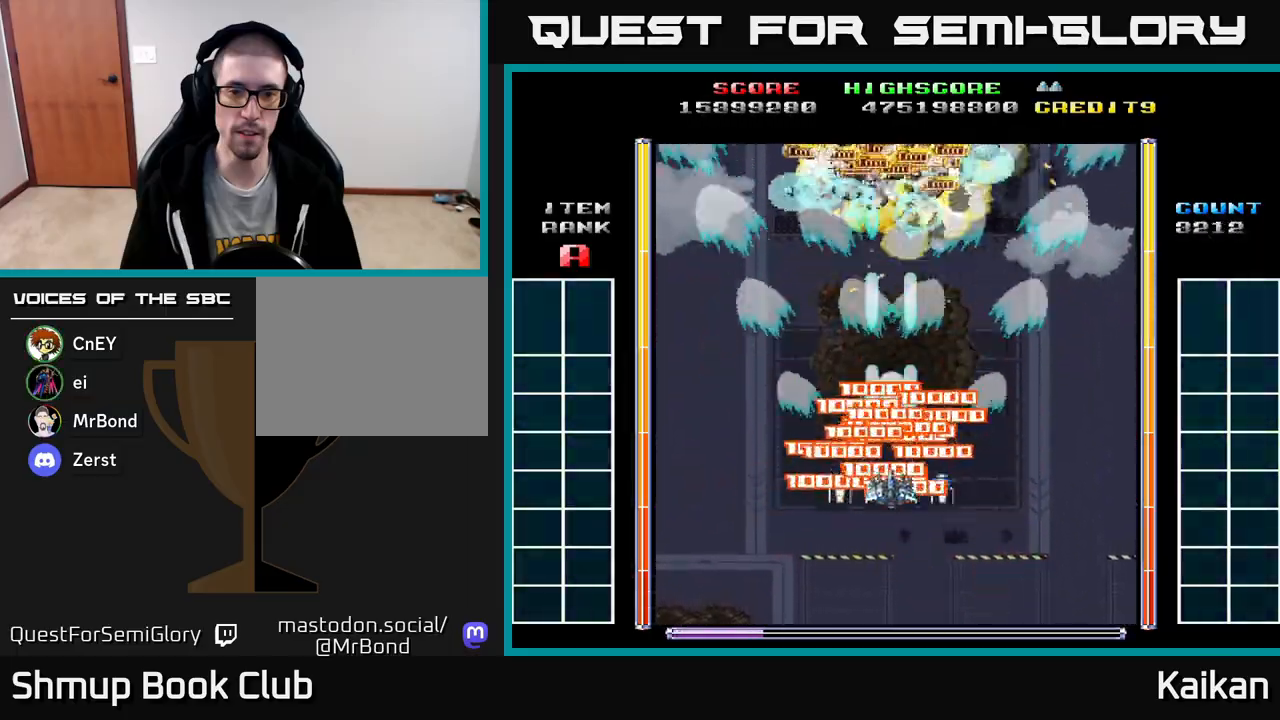
{"buttons": ["A", "DPAD_UP"], "left_stick": "up", "events": [[283, "DPAD_DOWN", "up"], [317, "DPAD_LEFT", "down"], [333, "DPAD_UP", "down"], [383, "DPAD_LEFT", "up"]]}
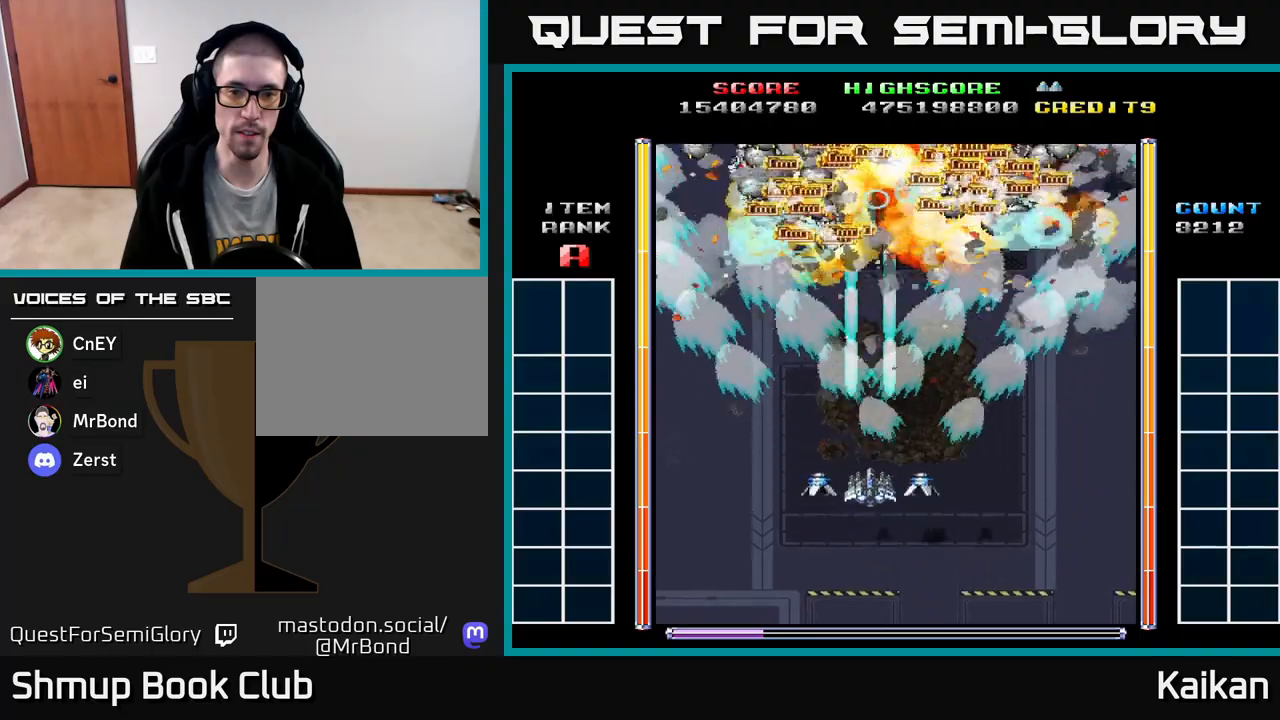
{"buttons": ["A", "DPAD_DOWN"], "left_stick": "up", "events": [[283, "DPAD_RIGHT", "down"], [300, "DPAD_RIGHT", "up"], [300, "DPAD_UP", "up"], [333, "DPAD_DOWN", "down"]]}
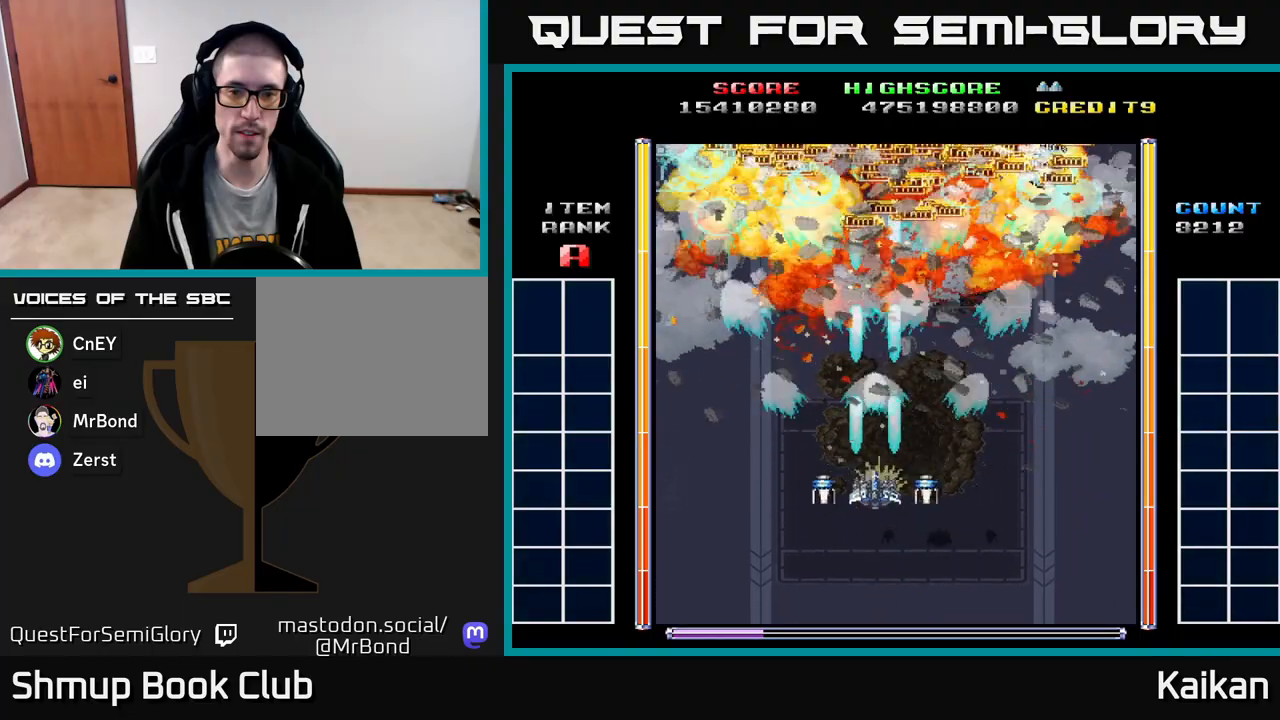
{"buttons": ["DPAD_UP"], "left_stick": "up", "events": [[267, "DPAD_DOWN", "up"], [317, "DPAD_UP", "down"], [367, "A", "up"], [400, "A", "down"], [433, "A", "up"]]}
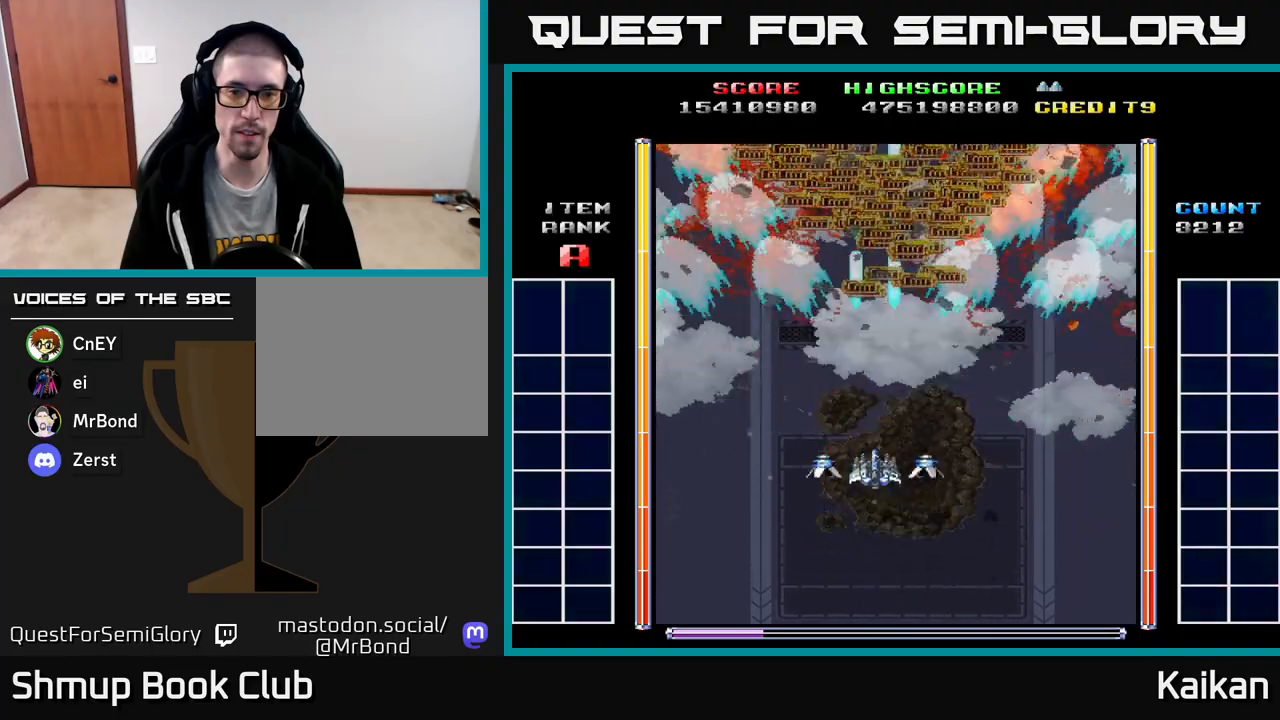
{"buttons": [], "left_stick": "up", "events": [[217, "DPAD_UP", "up"]]}
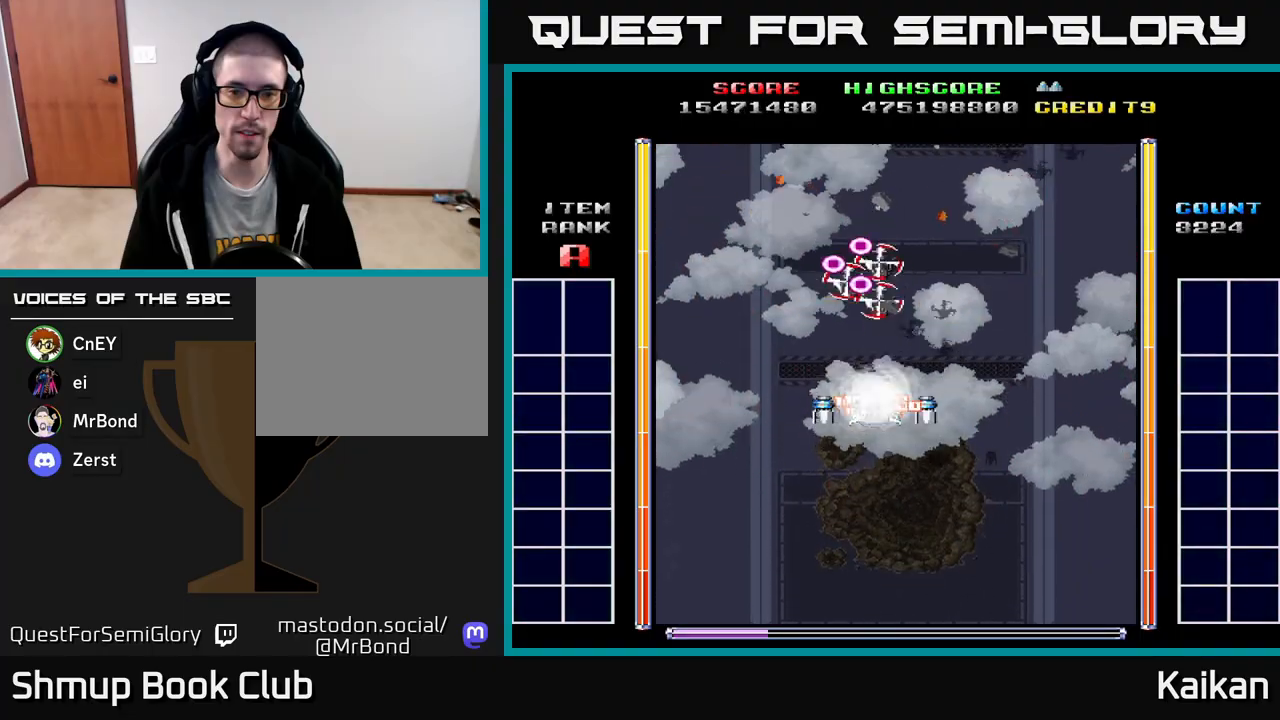
{"buttons": ["A", "DPAD_DOWN", "DPAD_RIGHT"], "left_stick": "up", "events": [[117, "DPAD_DOWN", "down"], [167, "A", "down"], [317, "DPAD_RIGHT", "down"]]}
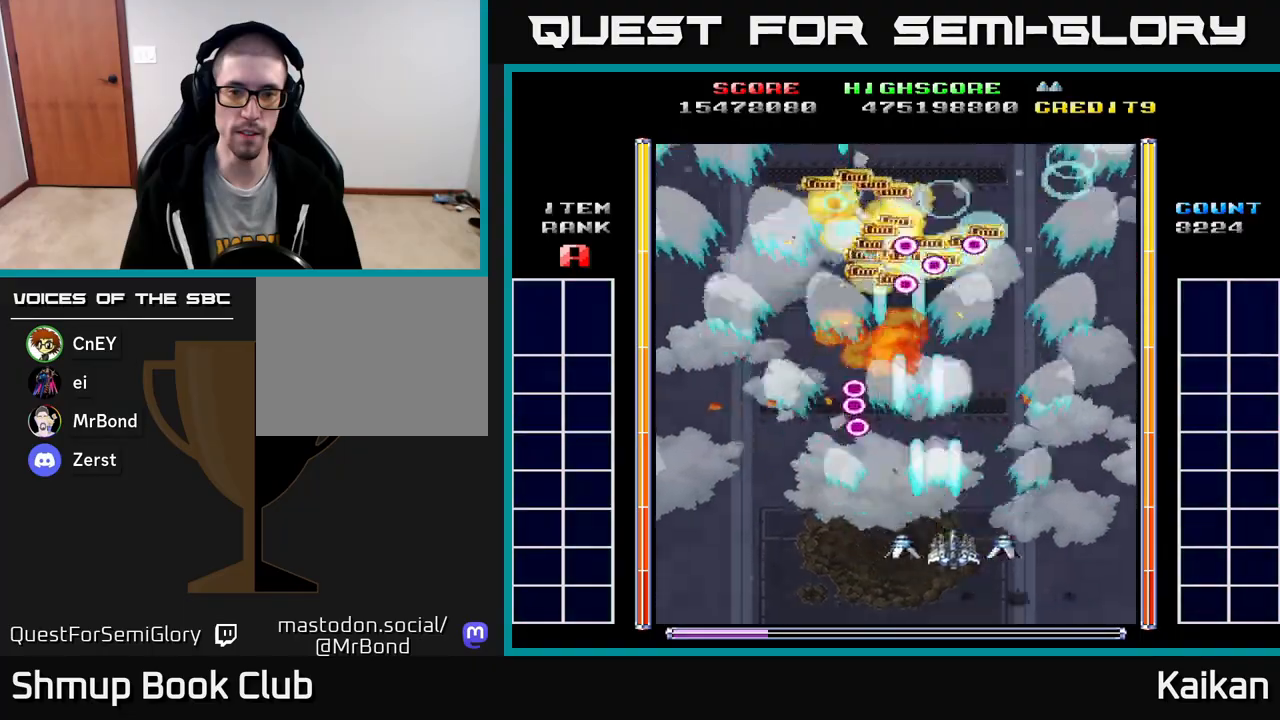
{"buttons": ["A", "DPAD_LEFT"], "left_stick": "up", "events": [[33, "DPAD_DOWN", "up"], [117, "DPAD_UP", "down"], [233, "DPAD_RIGHT", "up"], [317, "DPAD_LEFT", "down"], [383, "DPAD_UP", "up"]]}
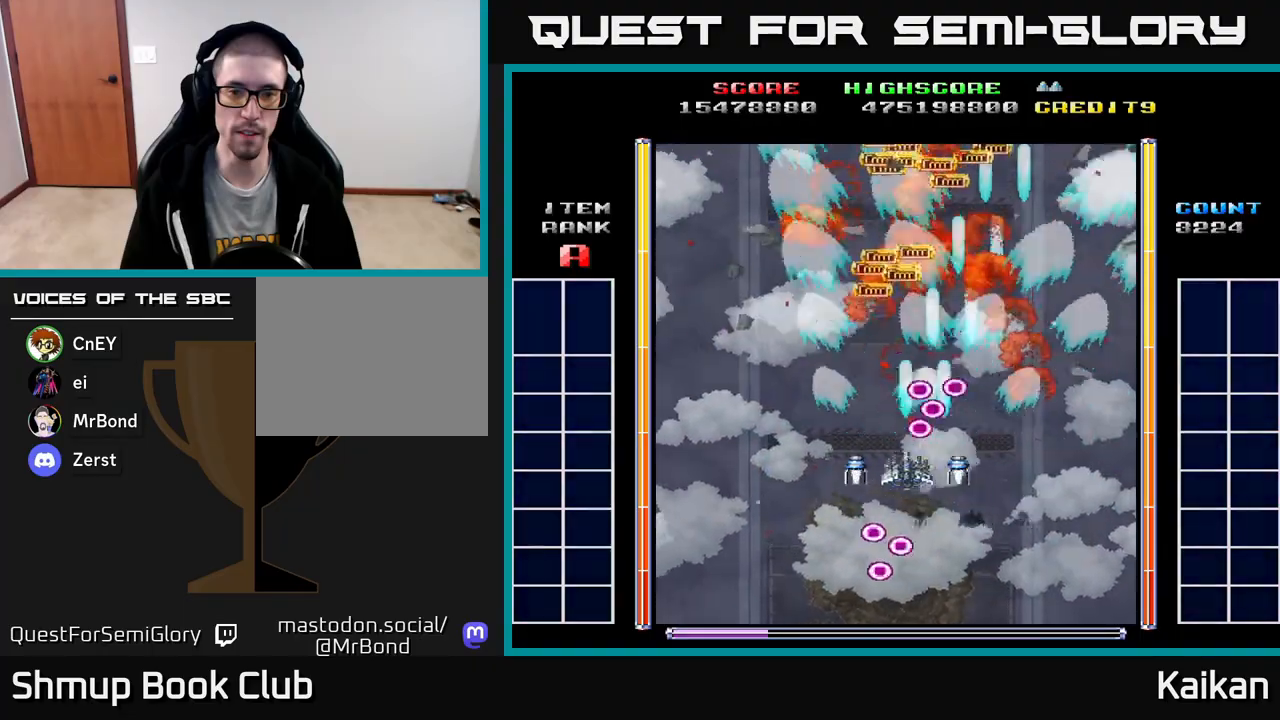
{"buttons": ["DPAD_RIGHT"], "left_stick": "up", "events": [[133, "A", "up"], [283, "DPAD_UP", "down"], [317, "DPAD_LEFT", "up"], [433, "DPAD_RIGHT", "down"], [500, "DPAD_UP", "up"]]}
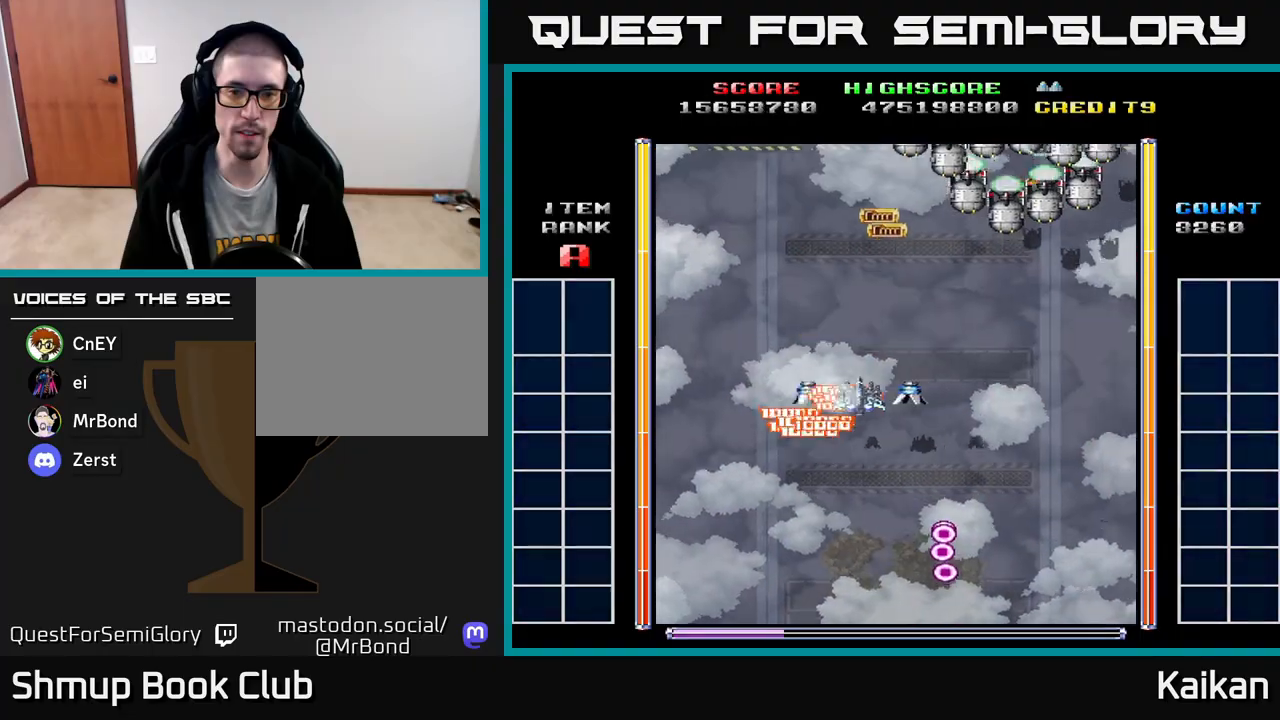
{"buttons": ["A", "DPAD_DOWN"], "left_stick": "up", "events": [[167, "A", "down"], [167, "DPAD_DOWN", "down"], [483, "DPAD_RIGHT", "up"]]}
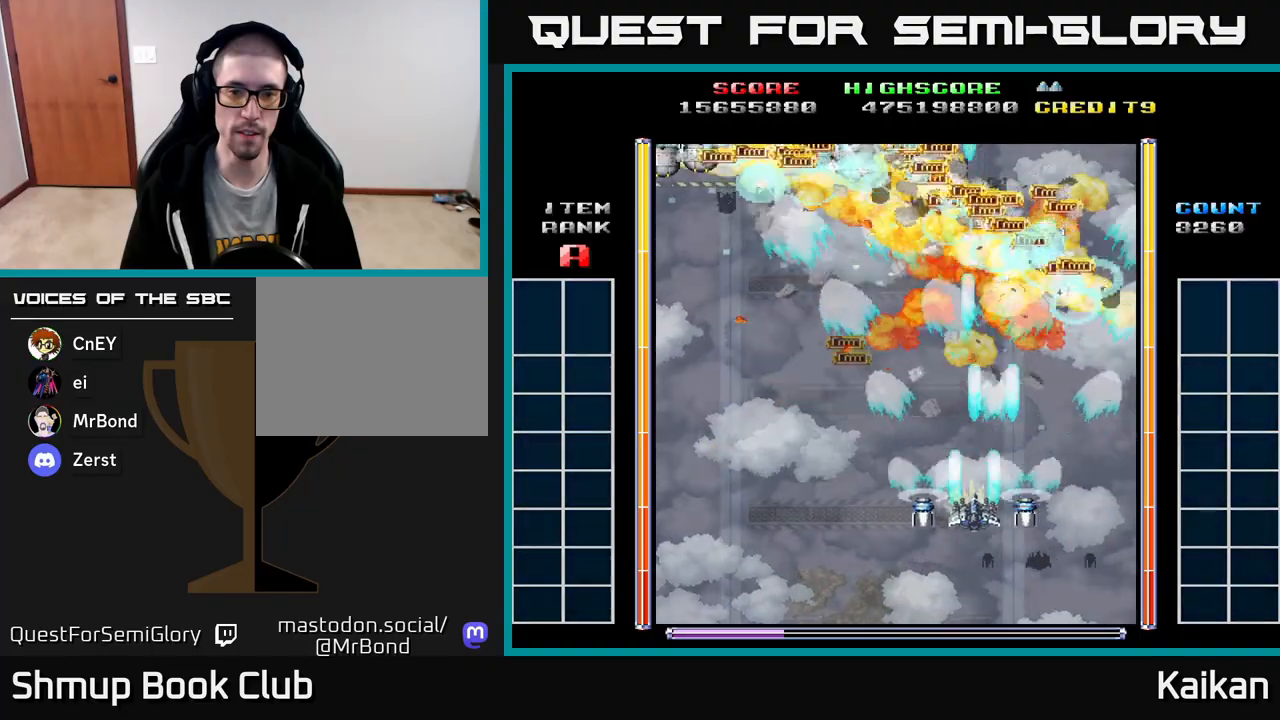
{"buttons": ["A", "DPAD_LEFT"], "left_stick": "up", "events": [[33, "DPAD_LEFT", "down"], [100, "DPAD_DOWN", "up"]]}
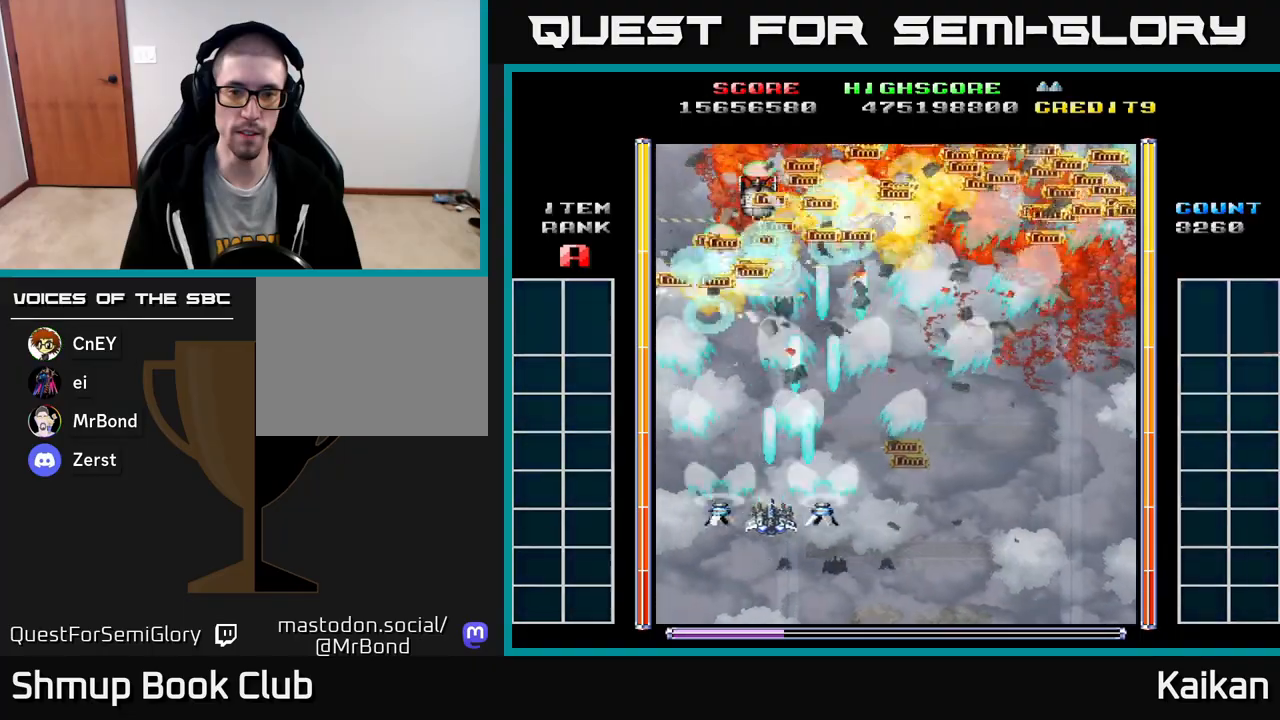
{"buttons": ["DPAD_DOWN", "DPAD_RIGHT"], "left_stick": "up", "events": [[167, "DPAD_UP", "down"], [233, "A", "up"], [283, "DPAD_LEFT", "up"], [350, "DPAD_RIGHT", "down"], [383, "DPAD_UP", "up"], [433, "DPAD_DOWN", "down"]]}
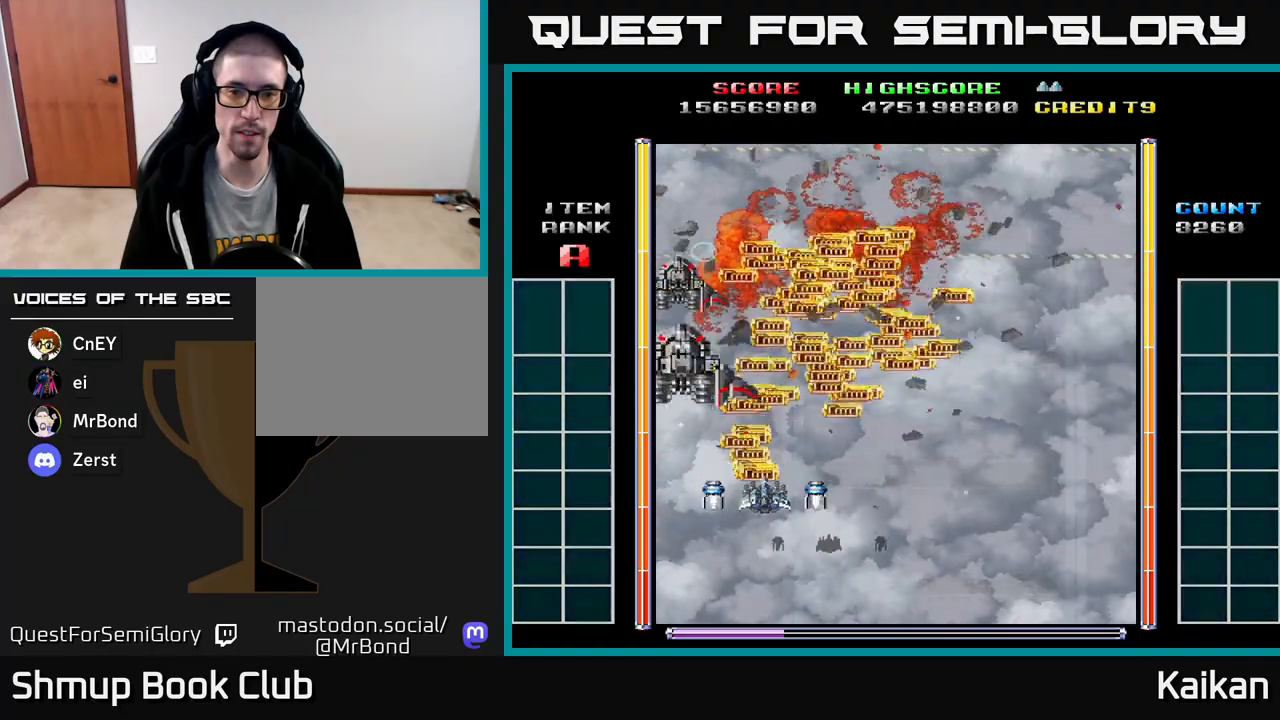
{"buttons": ["A", "X", "DPAD_UP", "DPAD_LEFT"], "left_stick": "up", "events": [[50, "DPAD_RIGHT", "up"], [67, "DPAD_DOWN", "up"], [117, "DPAD_UP", "down"], [133, "DPAD_LEFT", "down"], [283, "DPAD_LEFT", "up"], [383, "A", "down"], [383, "X", "down"], [483, "DPAD_LEFT", "down"]]}
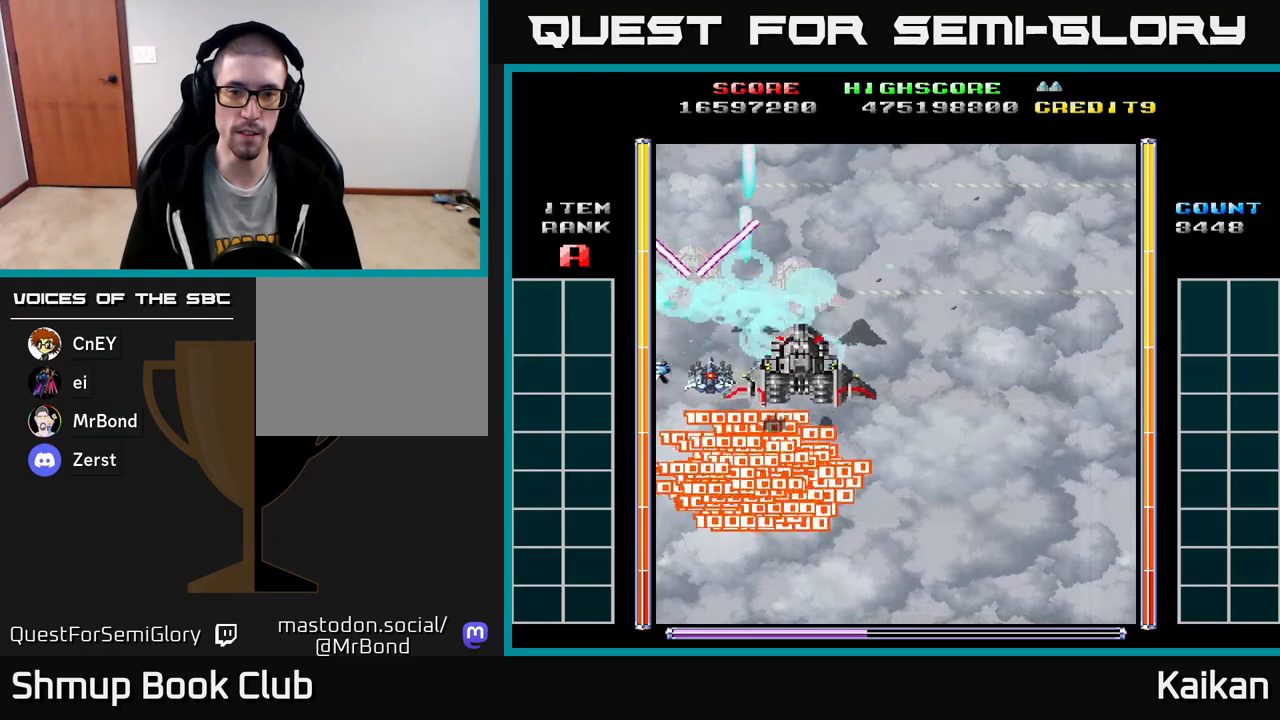
{"buttons": ["A", "X", "DPAD_RIGHT"], "left_stick": "up", "events": [[100, "DPAD_LEFT", "up"], [100, "DPAD_UP", "up"], [117, "DPAD_RIGHT", "down"]]}
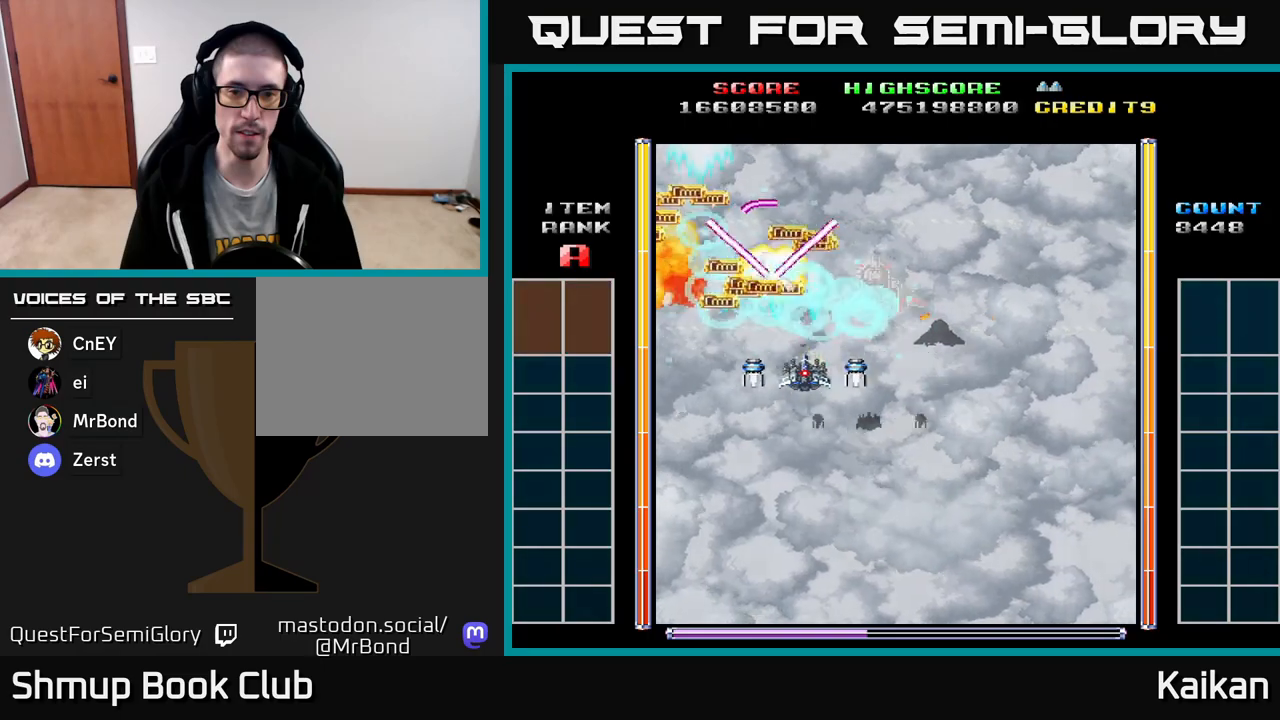
{"buttons": ["A", "X", "DPAD_DOWN"], "left_stick": "up", "events": [[450, "DPAD_DOWN", "down"], [467, "DPAD_RIGHT", "up"]]}
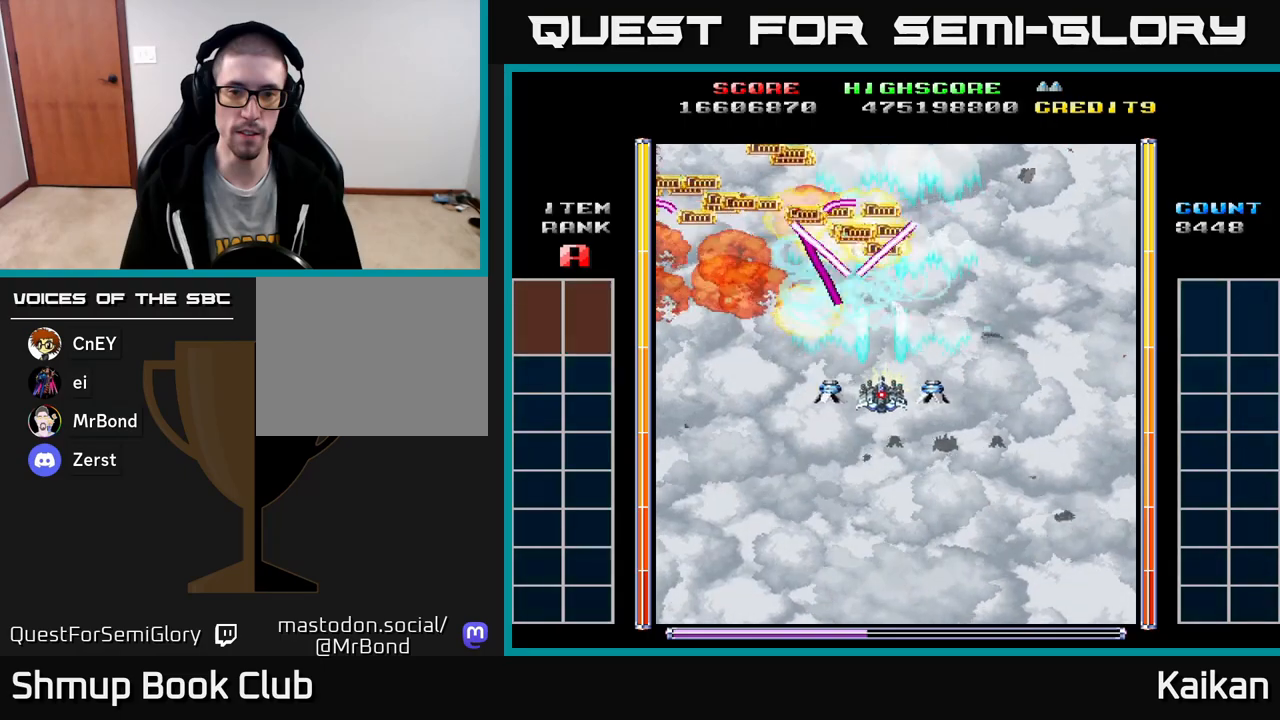
{"buttons": ["DPAD_DOWN", "DPAD_RIGHT"], "left_stick": "up", "events": [[83, "DPAD_LEFT", "down"], [117, "DPAD_LEFT", "up"], [133, "X", "up"], [150, "A", "up"], [183, "DPAD_RIGHT", "down"]]}